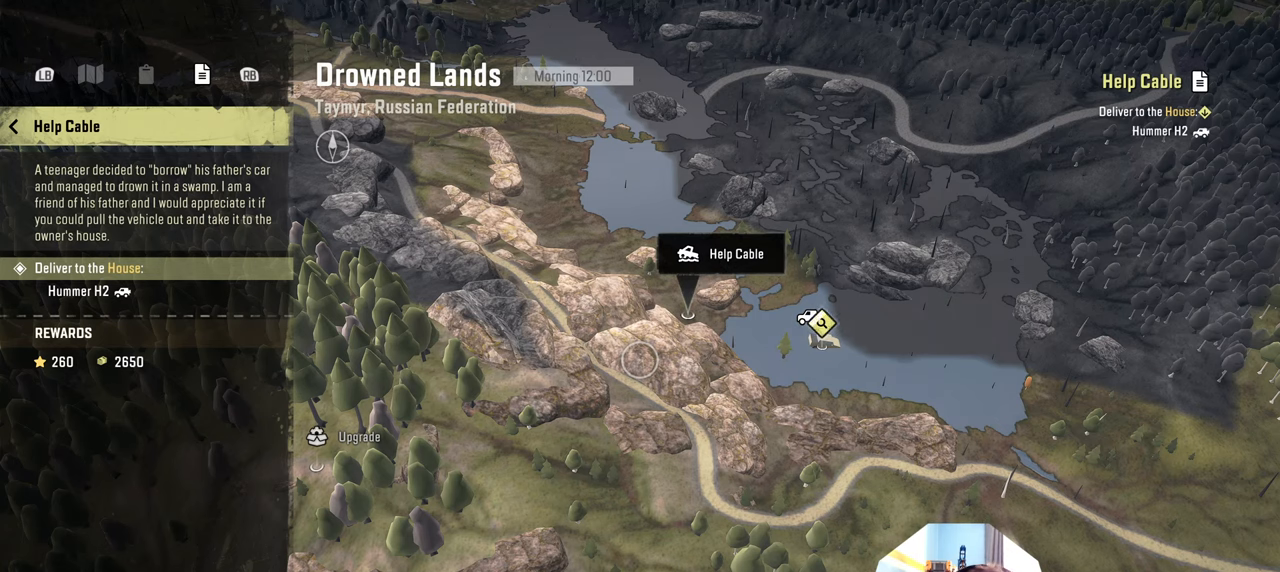
Gameplay with a controller (Xbox layout); each line is a JSON object with the inputs held at the frame after it. "events" lists button and stick changes between this image and that frame as [ms after this image, input, new state], when the widget could be followed in between. Not read: L3.
{"buttons": [], "left_stick": "left", "right_stick": "center", "events": [[434, "left_stick", "left"]]}
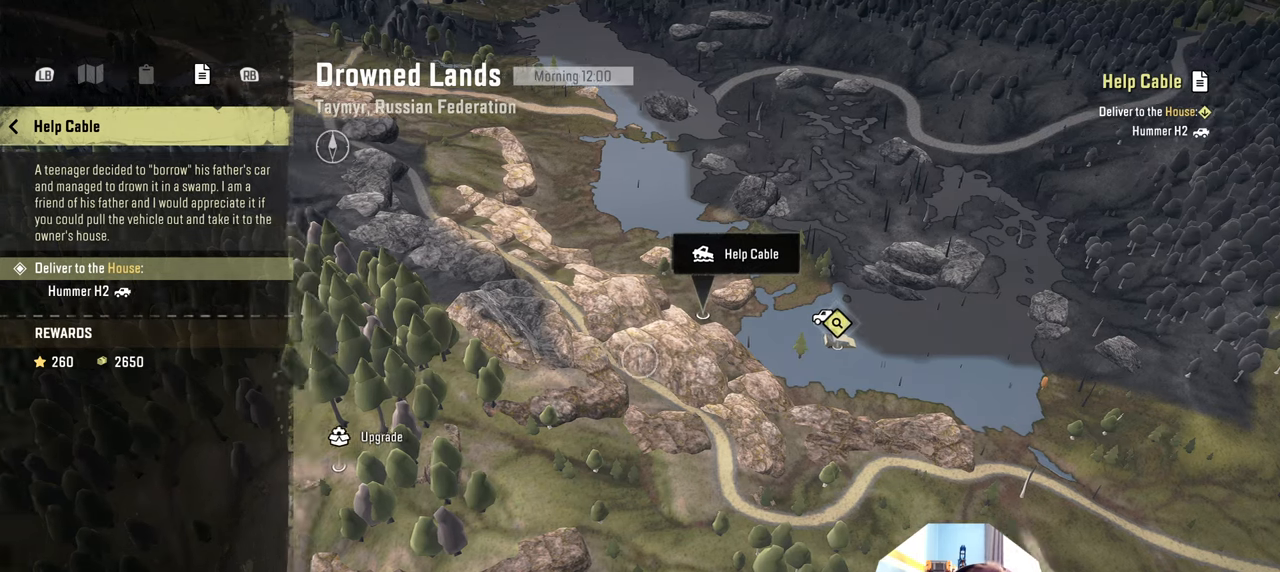
{"buttons": [], "left_stick": "down-right", "right_stick": "center", "events": [[134, "left_stick", "up"], [200, "left_stick", "right"], [334, "left_stick", "down"], [467, "left_stick", "down-right"]]}
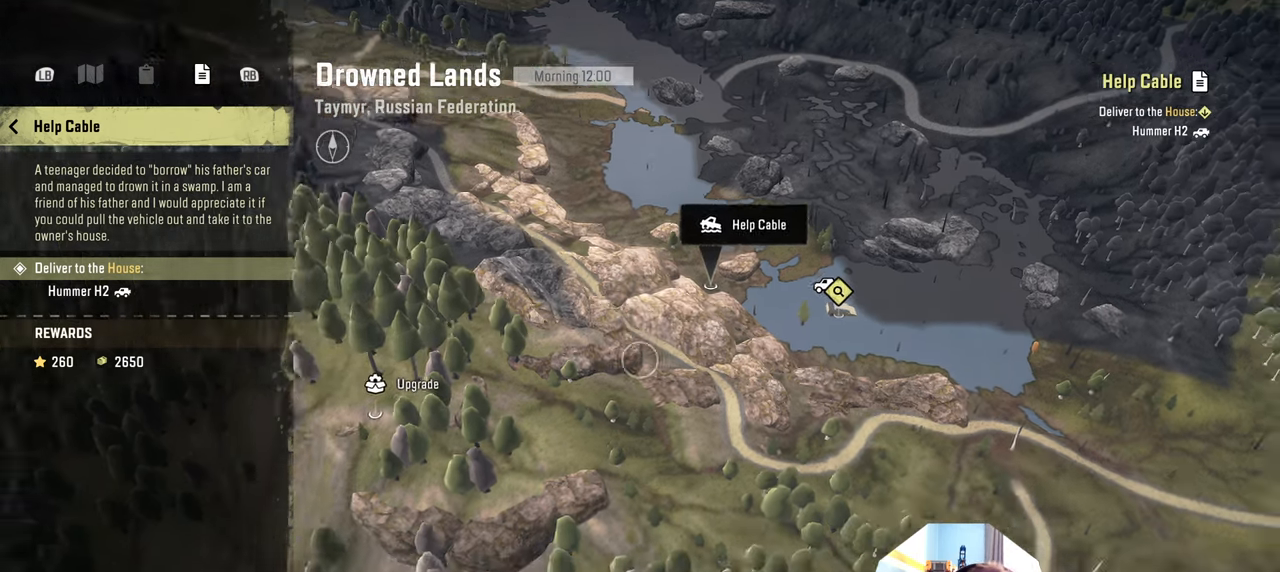
{"buttons": [], "left_stick": "center", "right_stick": "center", "events": [[267, "left_stick", "center"]]}
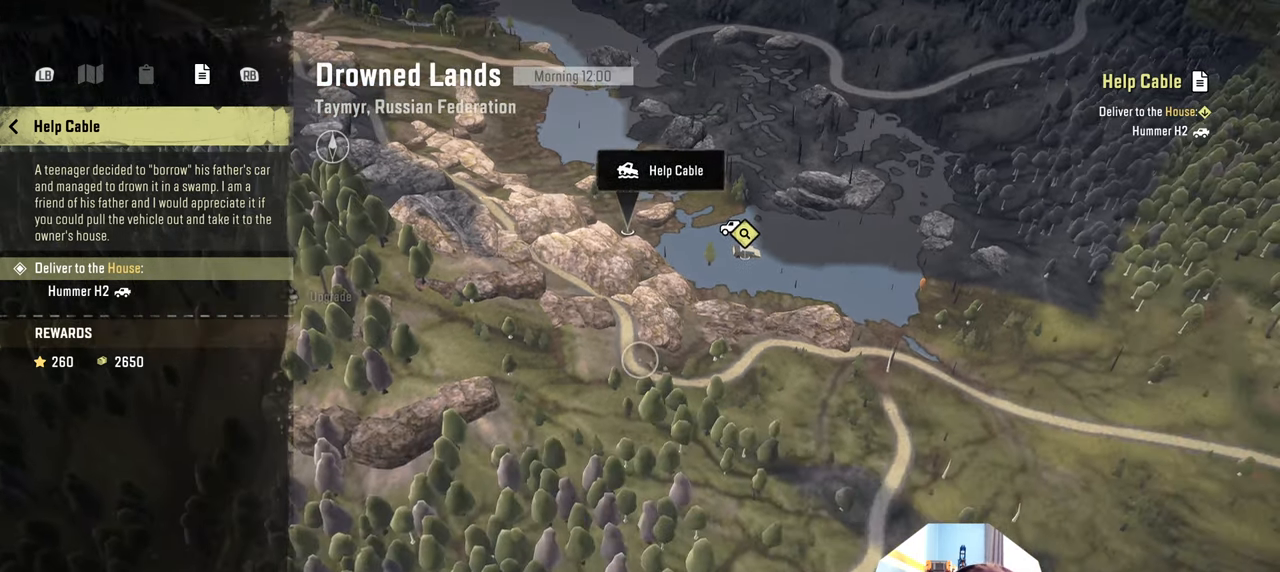
{"buttons": [], "left_stick": "center", "right_stick": "center", "events": []}
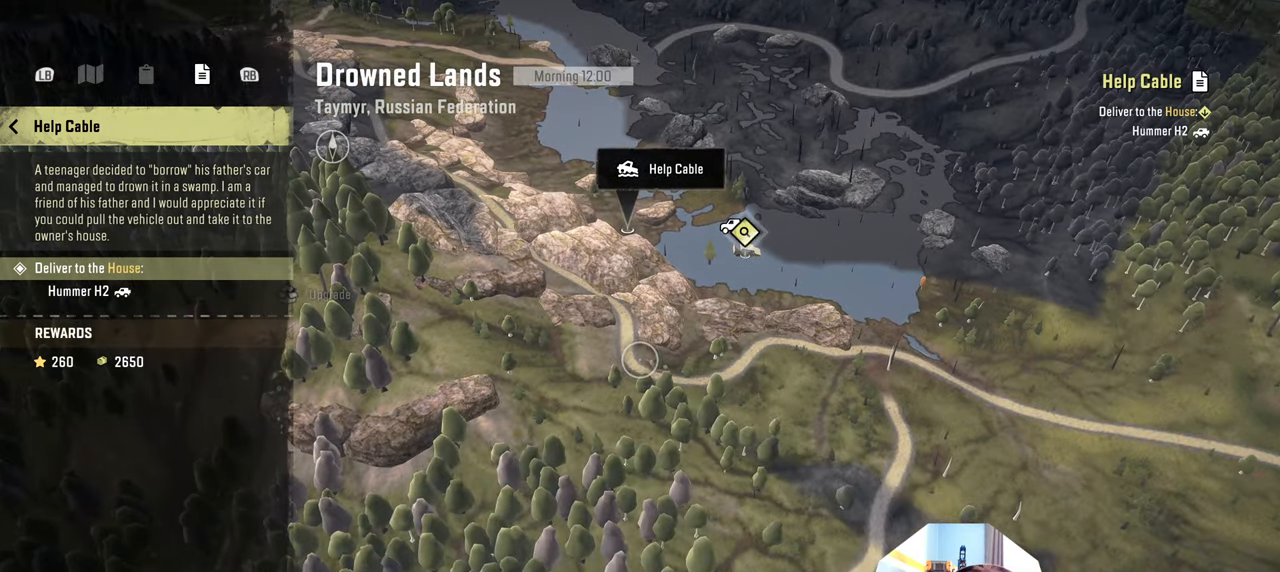
{"buttons": [], "left_stick": "center", "right_stick": "center", "events": []}
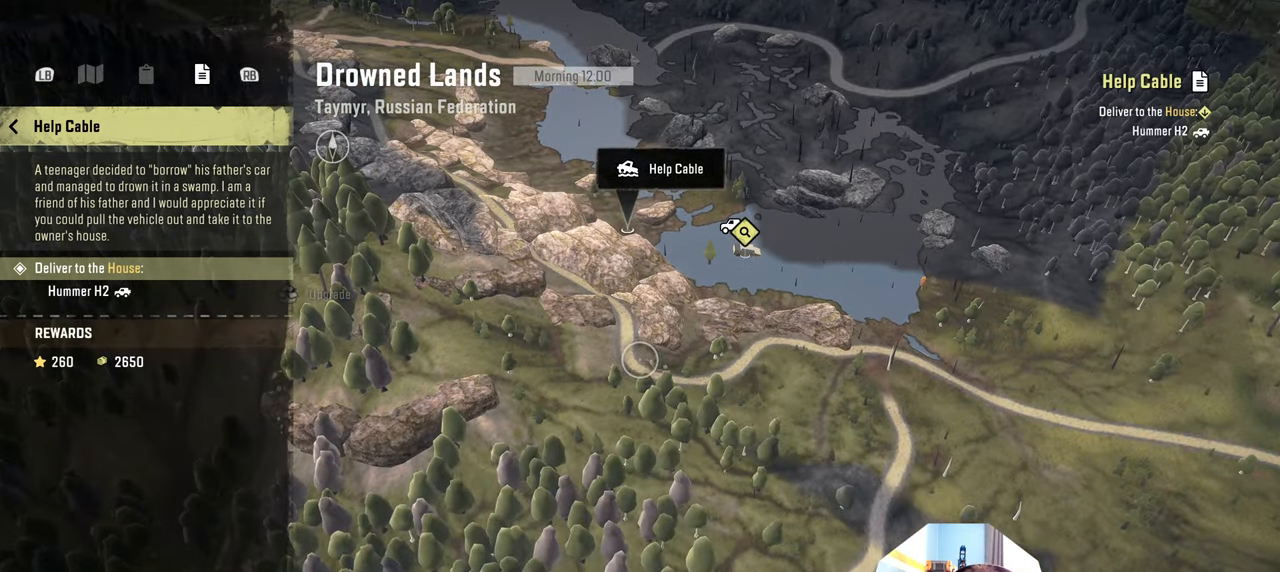
{"buttons": [], "left_stick": "center", "right_stick": "center", "events": []}
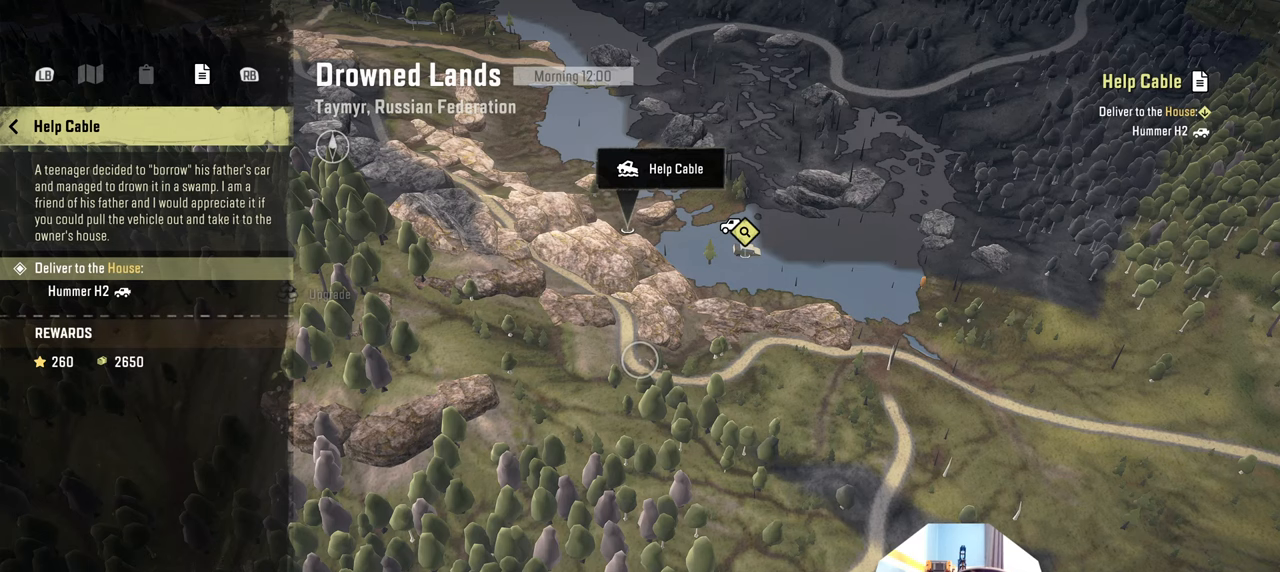
{"buttons": [], "left_stick": "center", "right_stick": "center", "events": []}
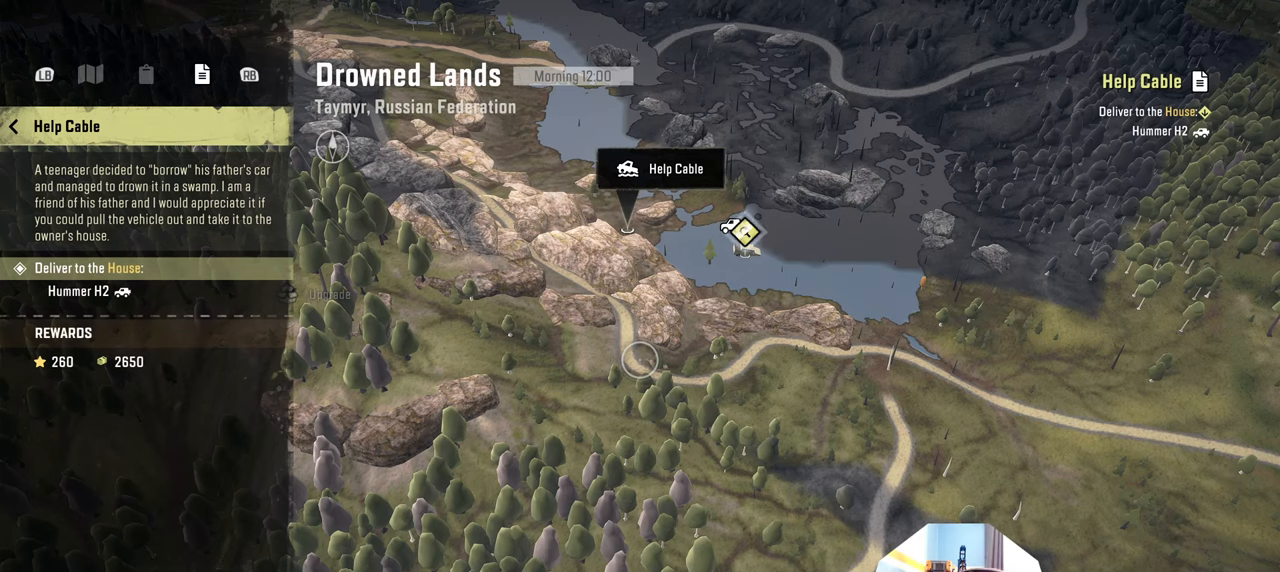
{"buttons": [], "left_stick": "center", "right_stick": "center", "events": []}
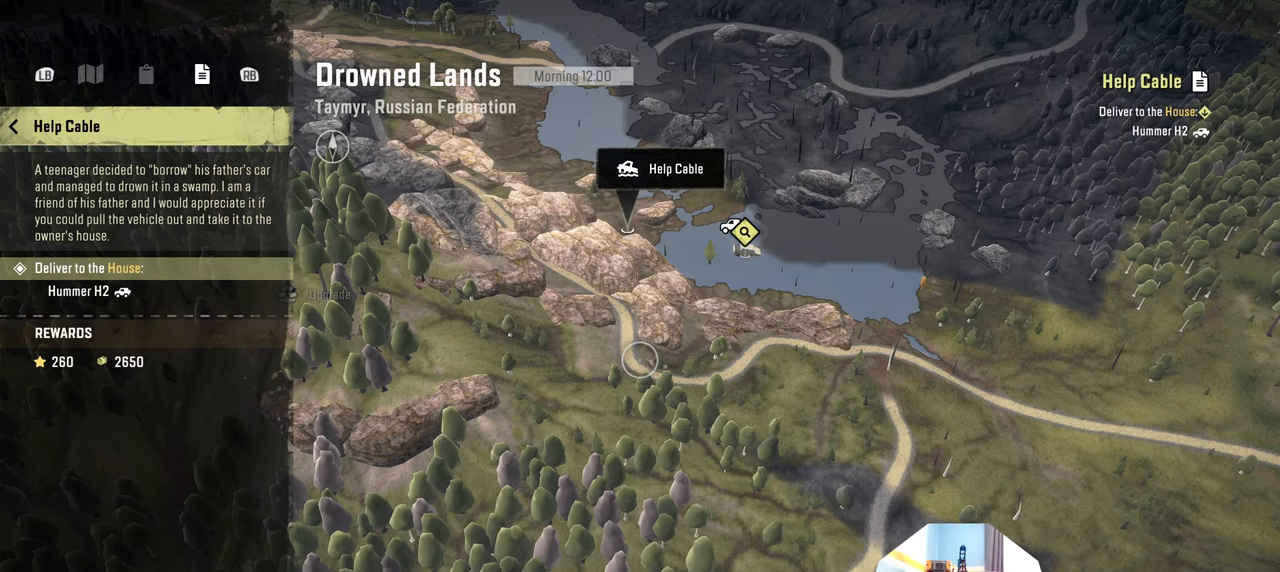
{"buttons": [], "left_stick": "center", "right_stick": "center", "events": []}
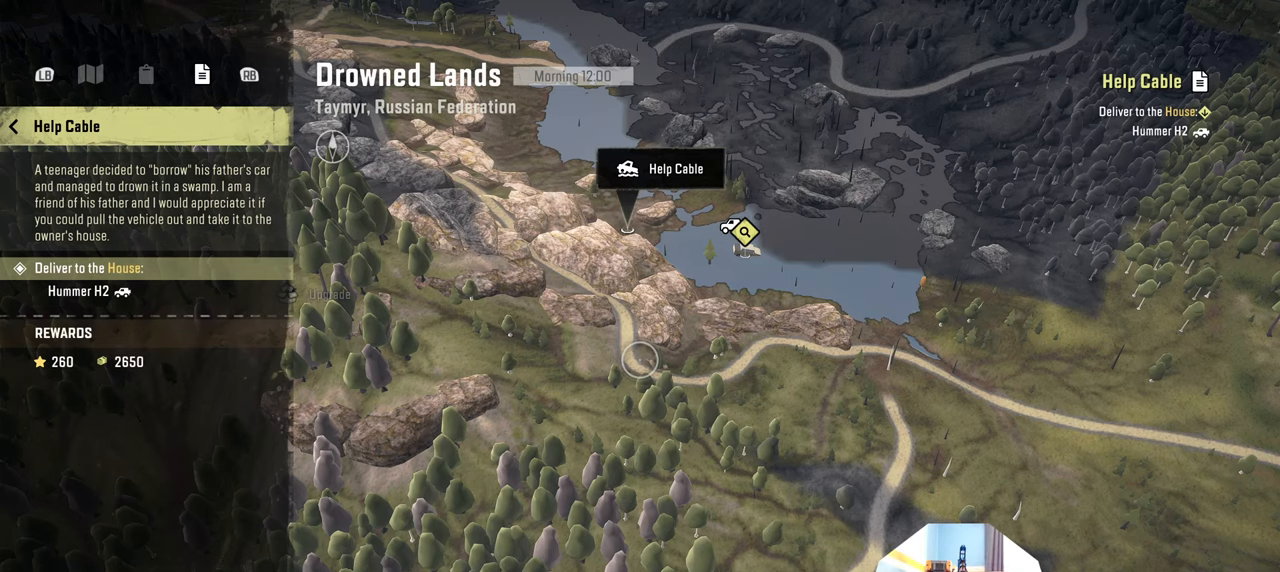
{"buttons": [], "left_stick": "center", "right_stick": "center", "events": []}
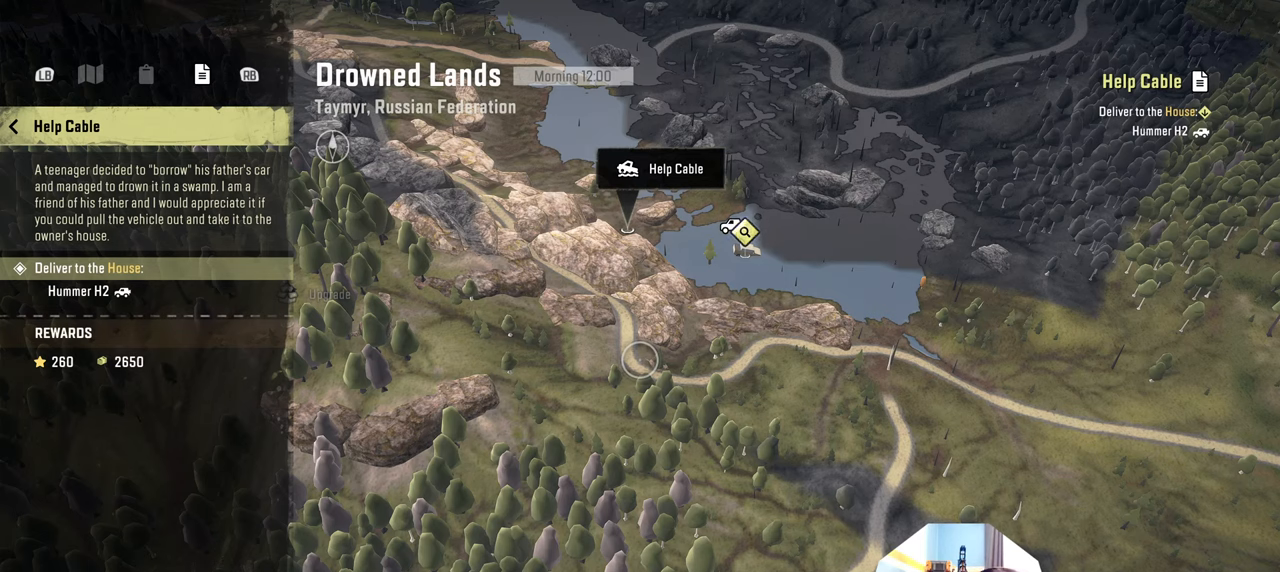
{"buttons": [], "left_stick": "center", "right_stick": "center", "events": []}
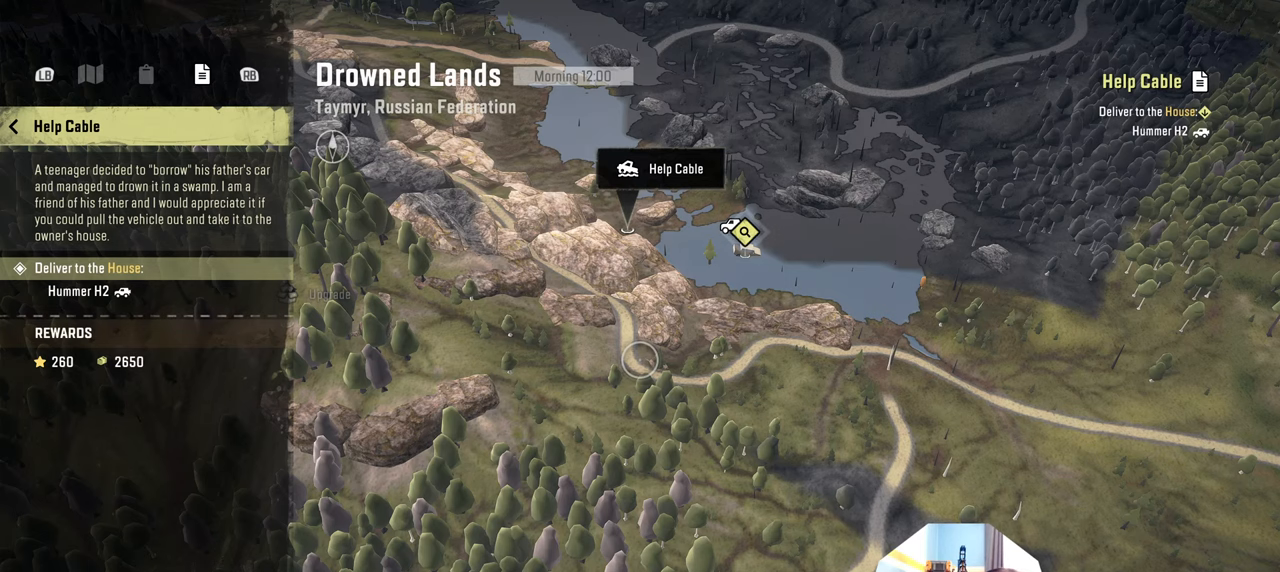
{"buttons": [], "left_stick": "center", "right_stick": "center", "events": []}
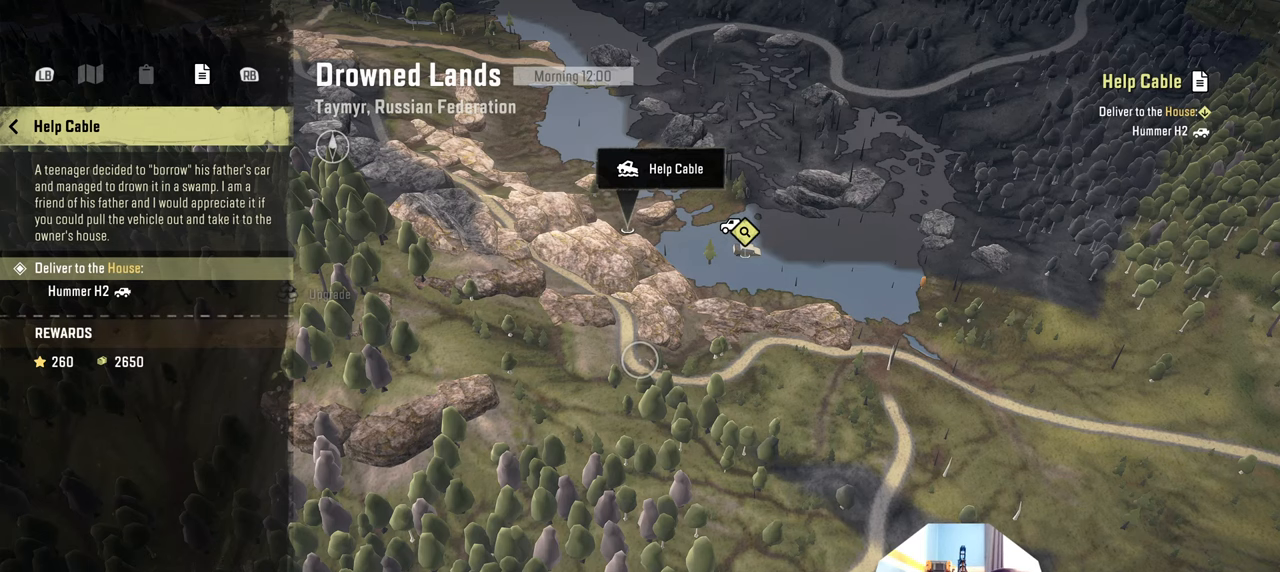
{"buttons": [], "left_stick": "center", "right_stick": "center", "events": []}
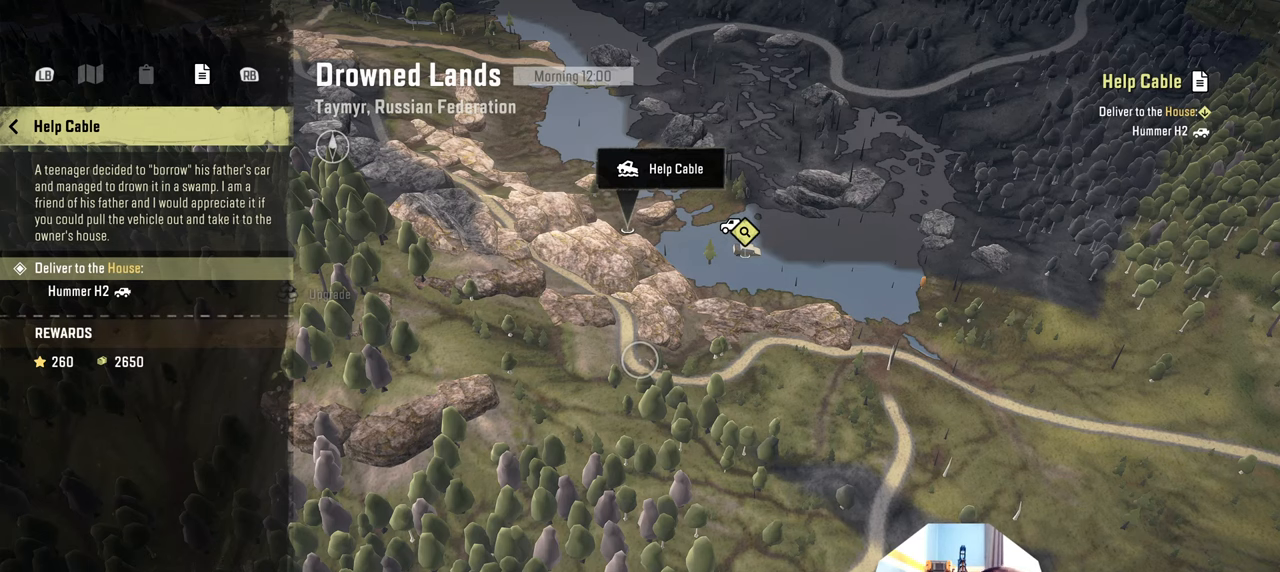
{"buttons": [], "left_stick": "center", "right_stick": "center", "events": [[134, "left_stick", "up-left"], [400, "left_stick", "center"]]}
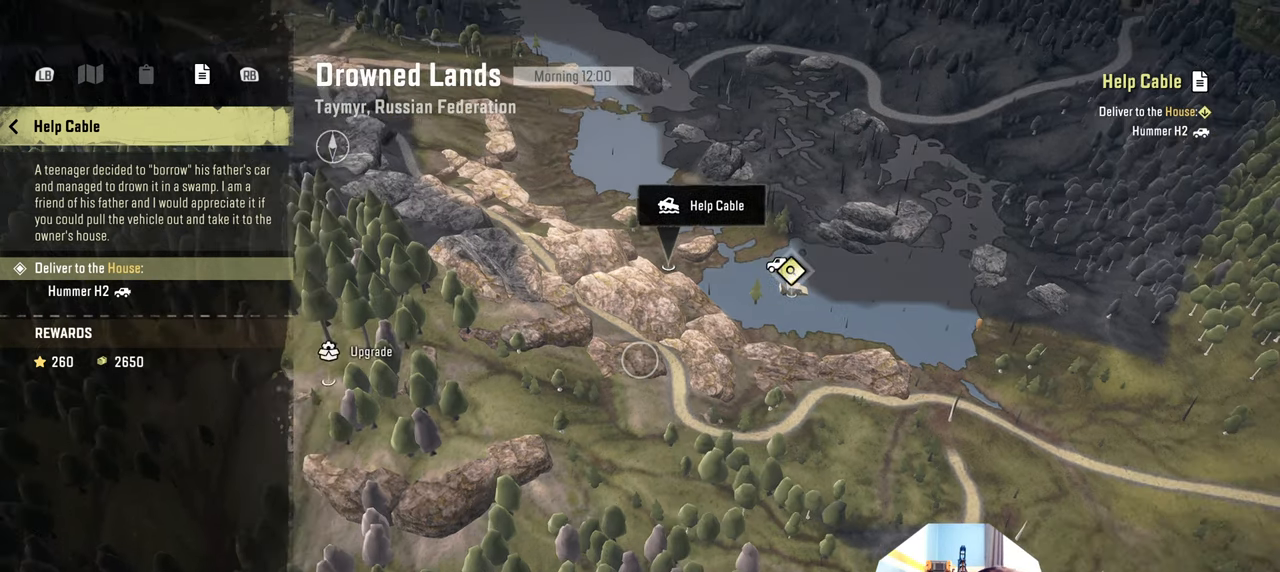
{"buttons": [], "left_stick": "center", "right_stick": "center", "events": []}
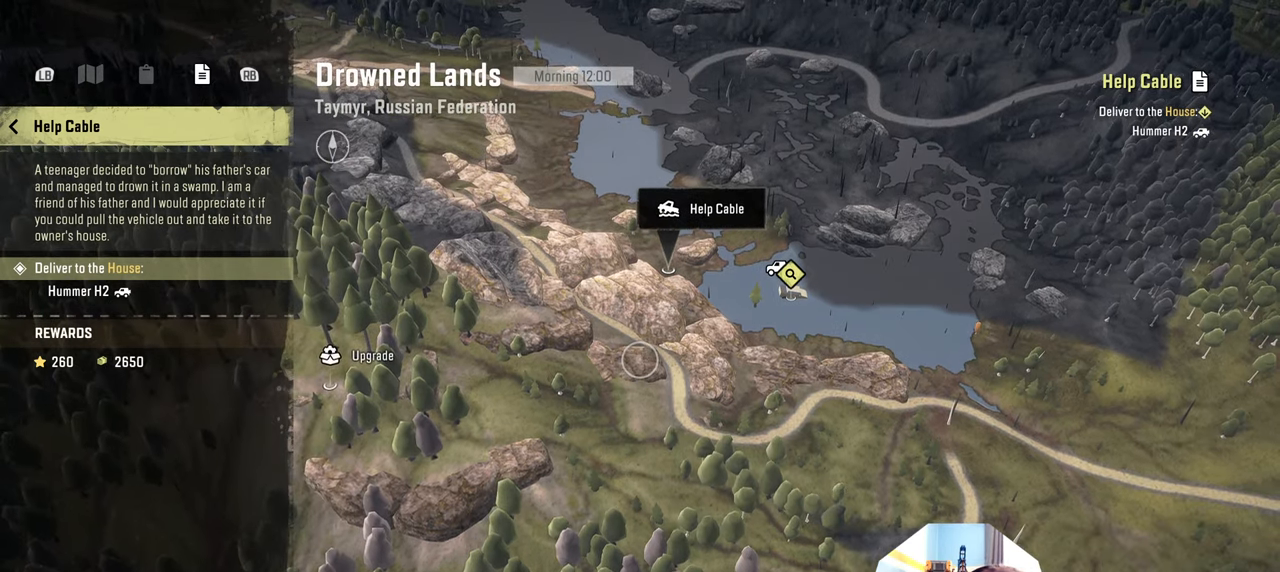
{"buttons": [], "left_stick": "center", "right_stick": "center", "events": []}
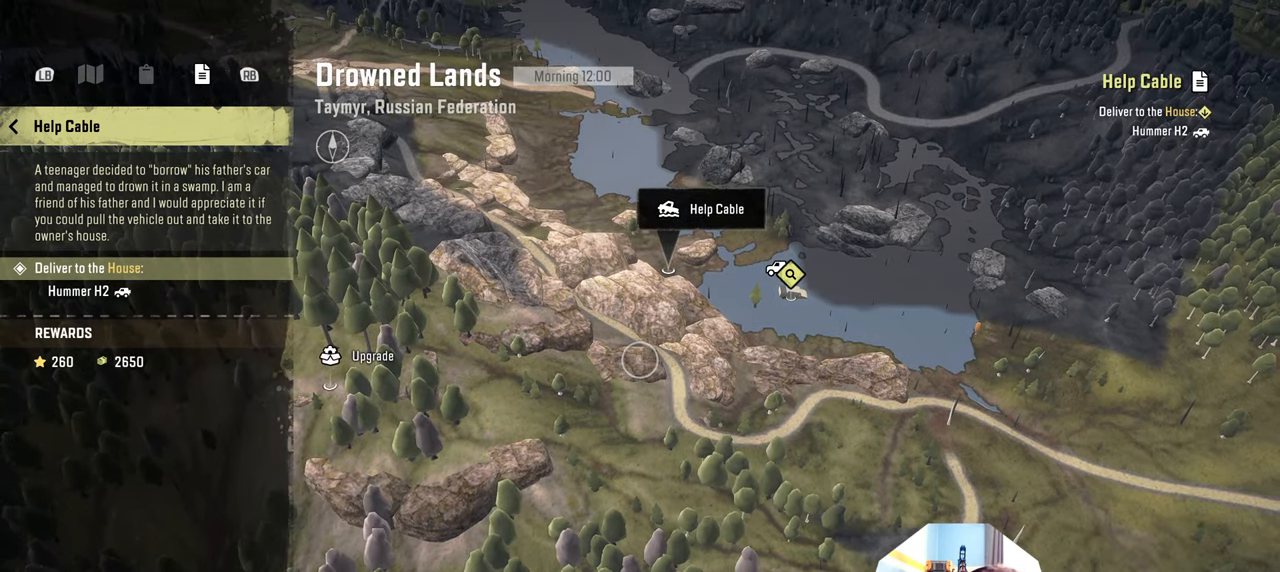
{"buttons": [], "left_stick": "center", "right_stick": "center", "events": []}
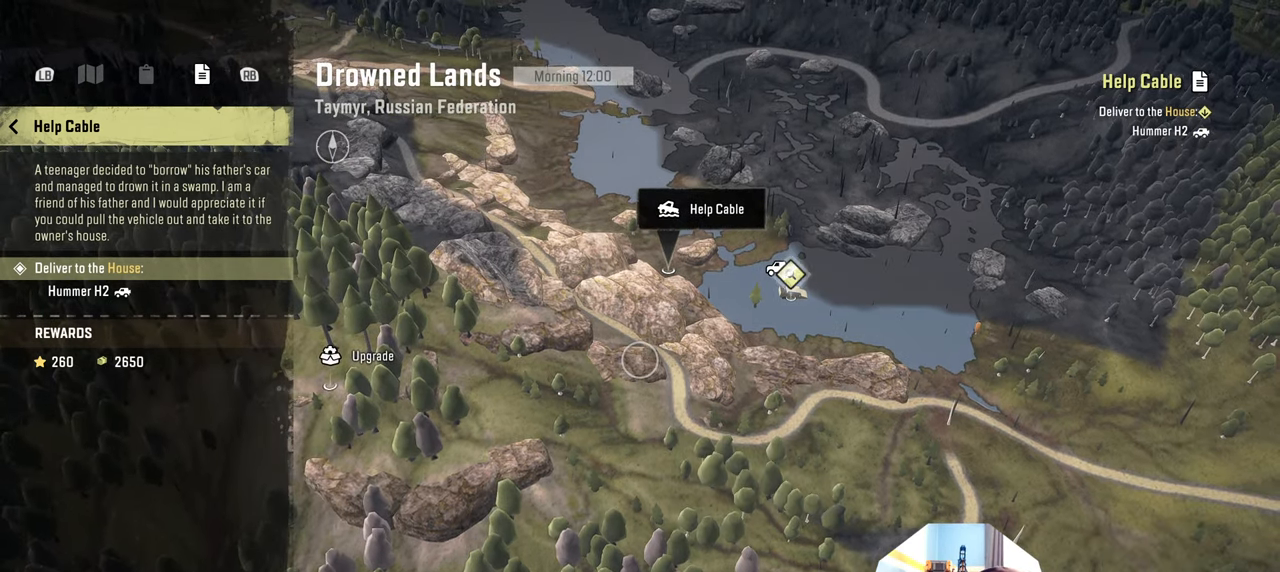
{"buttons": [], "left_stick": "center", "right_stick": "center", "events": []}
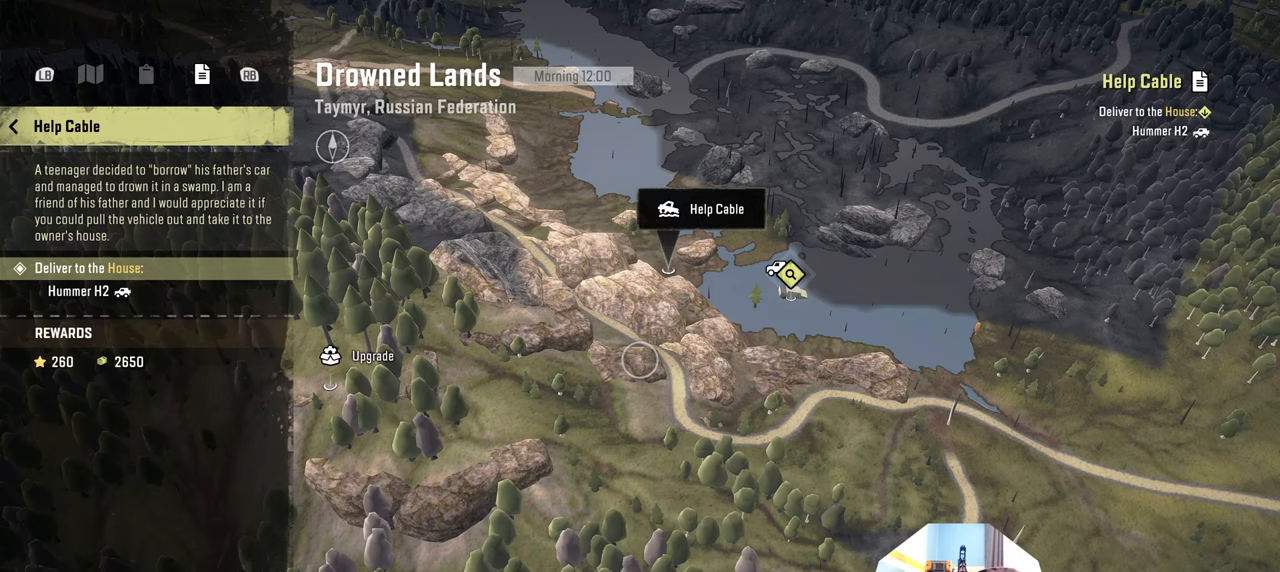
{"buttons": [], "left_stick": "center", "right_stick": "center", "events": []}
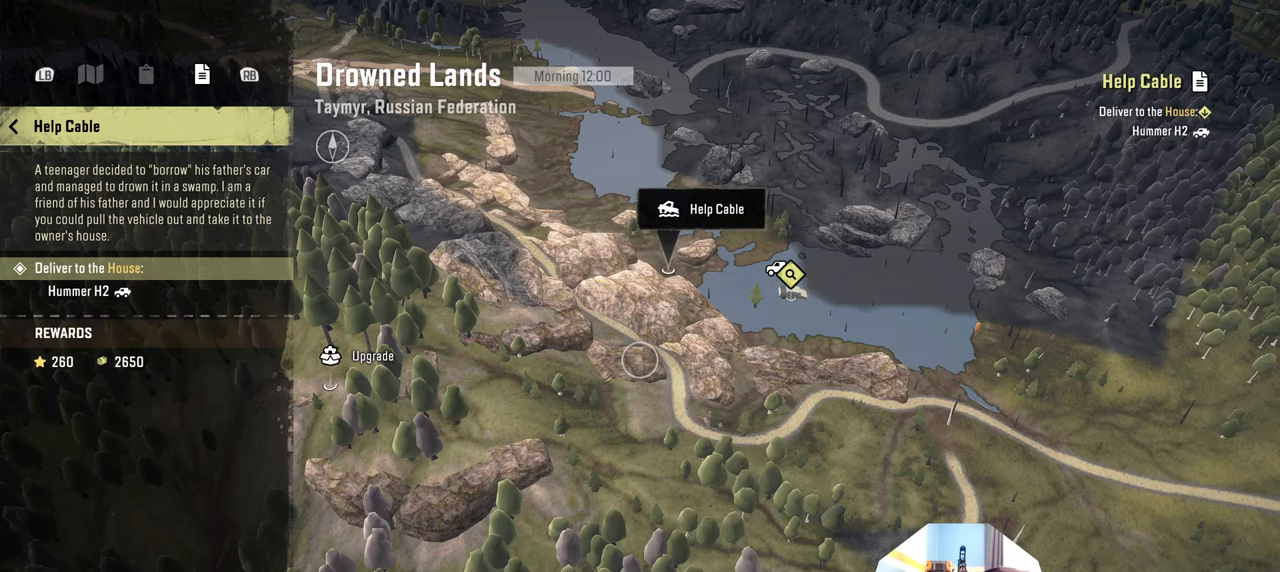
{"buttons": [], "left_stick": "center", "right_stick": "center", "events": []}
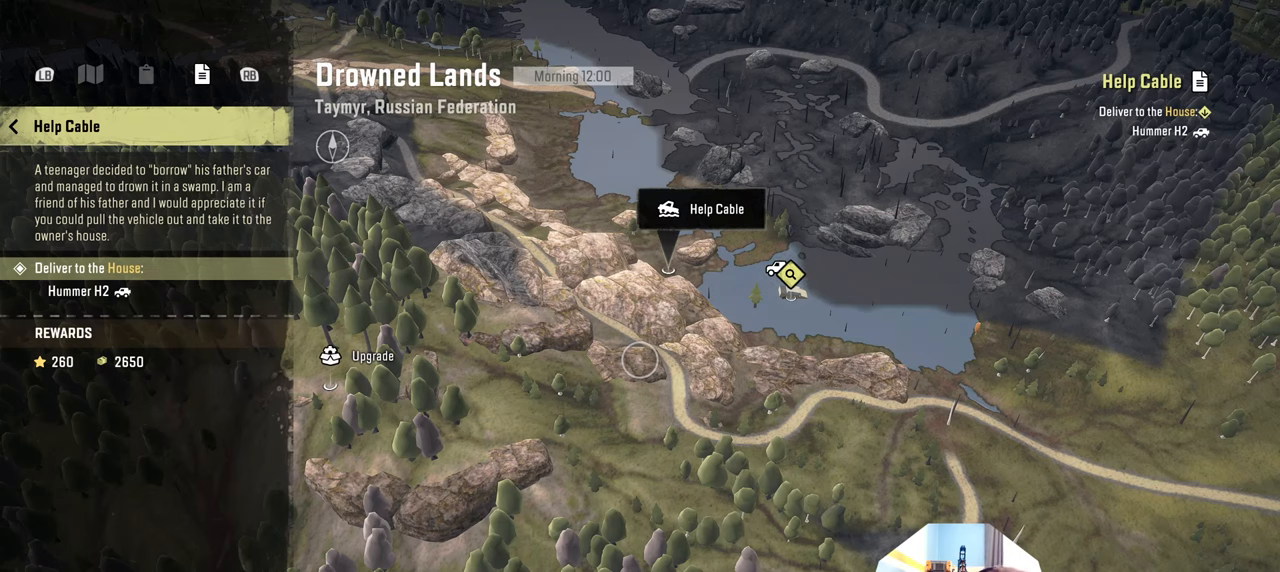
{"buttons": [], "left_stick": "center", "right_stick": "center", "events": []}
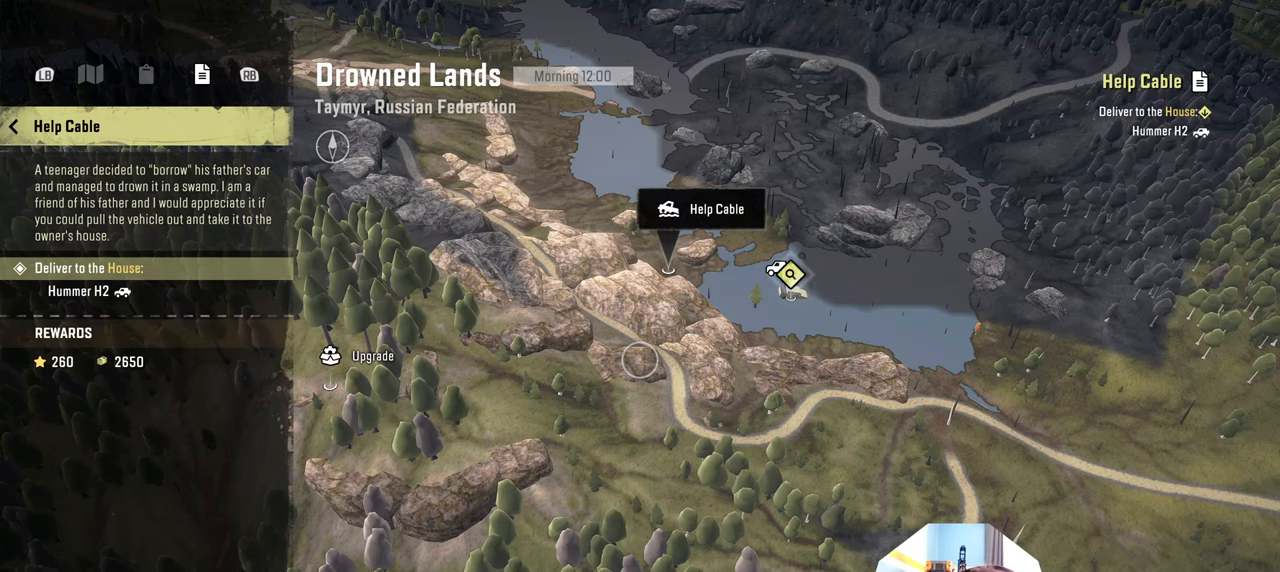
{"buttons": [], "left_stick": "center", "right_stick": "center", "events": []}
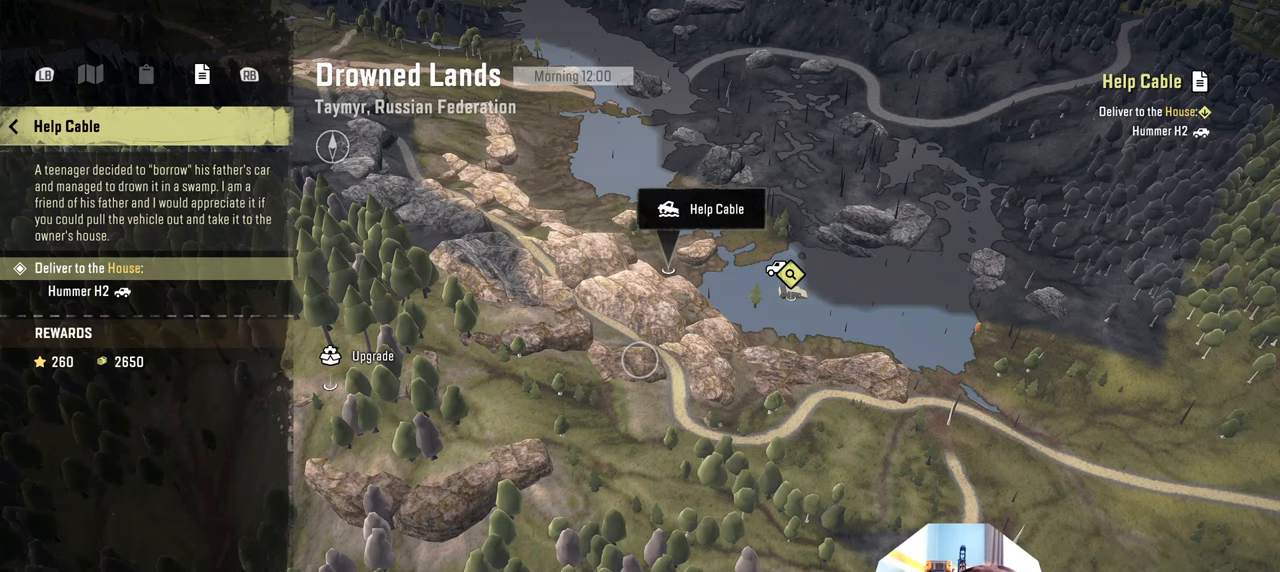
{"buttons": [], "left_stick": "center", "right_stick": "center", "events": []}
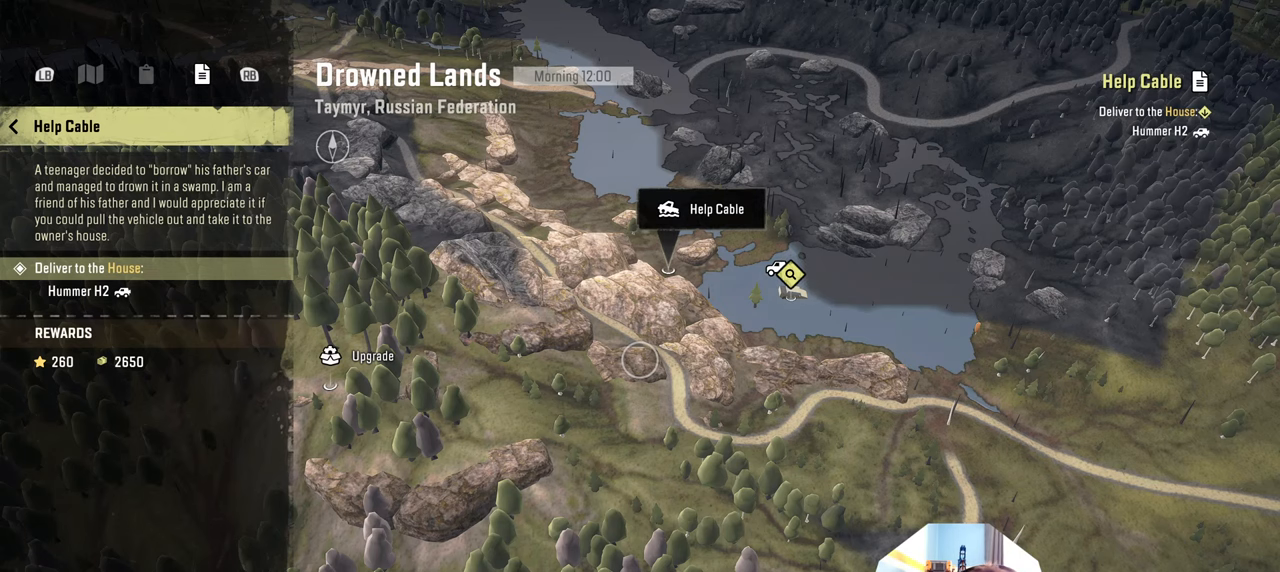
{"buttons": [], "left_stick": "right", "right_stick": "center", "events": [[434, "left_stick", "right"]]}
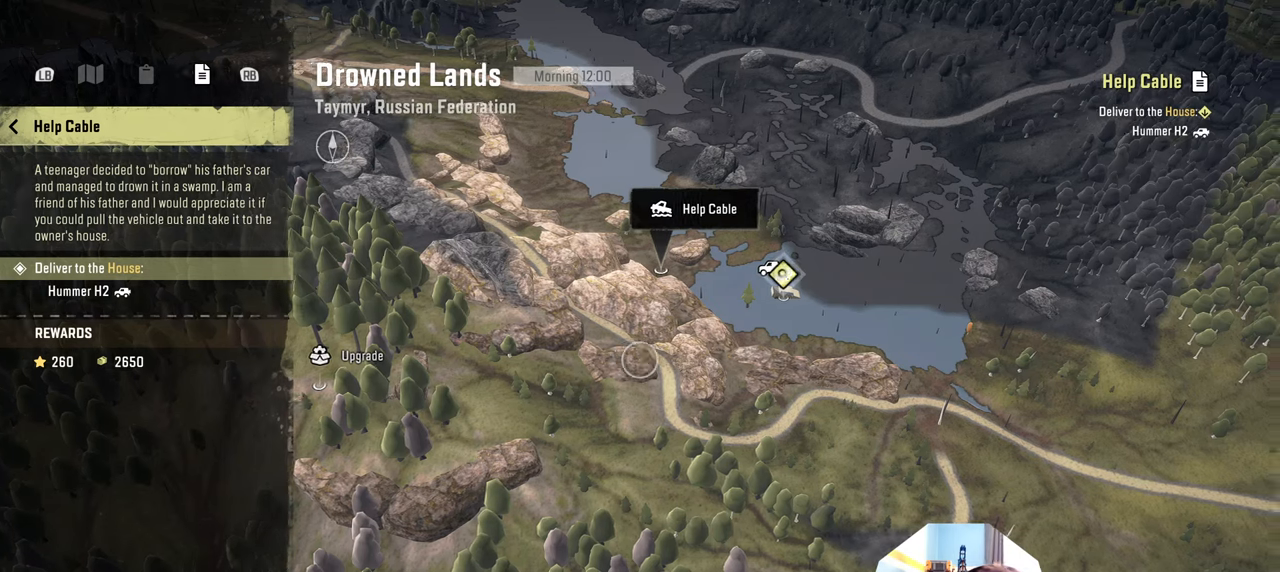
{"buttons": [], "left_stick": "up-right", "right_stick": "center", "events": [[334, "left_stick", "up-right"]]}
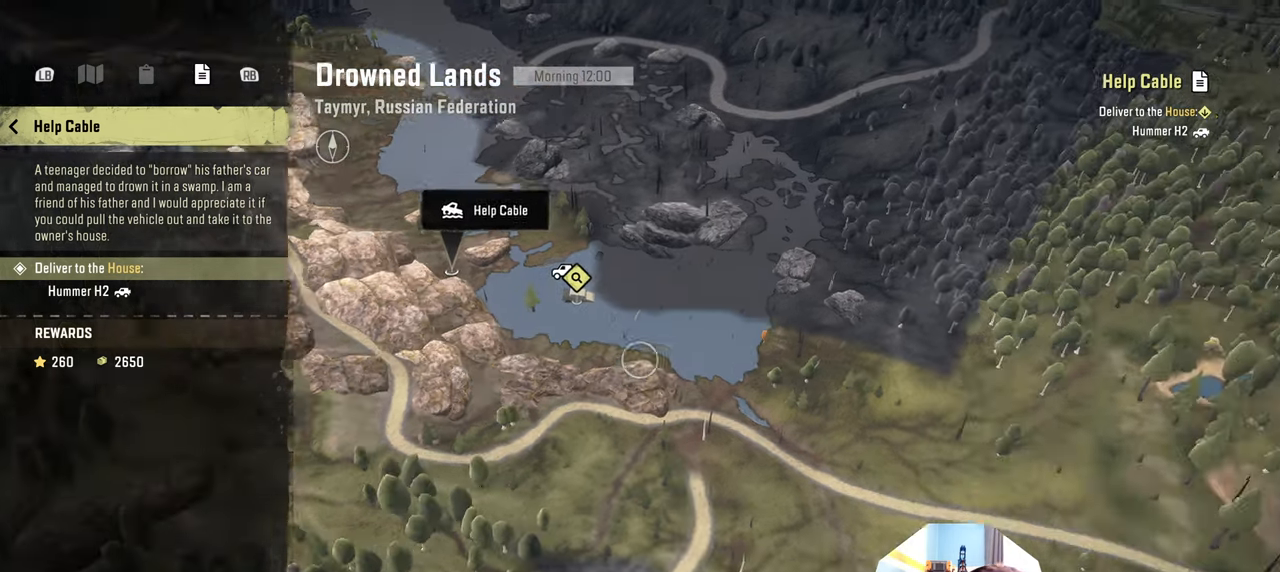
{"buttons": [], "left_stick": "center", "right_stick": "center", "events": [[200, "left_stick", "center"]]}
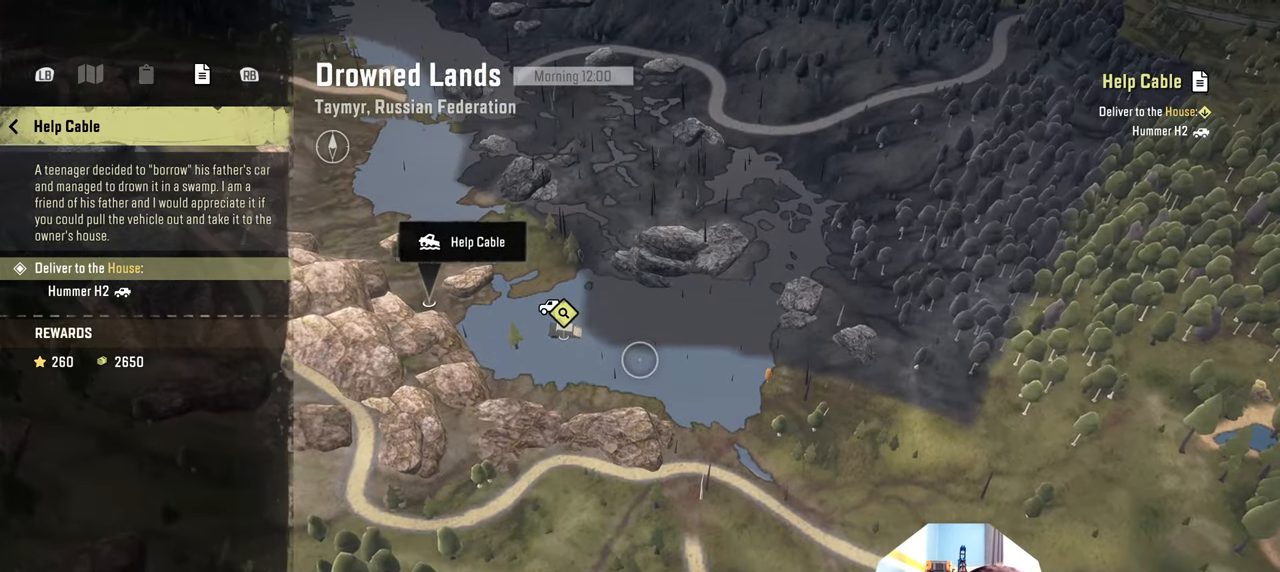
{"buttons": [], "left_stick": "center", "right_stick": "center", "events": []}